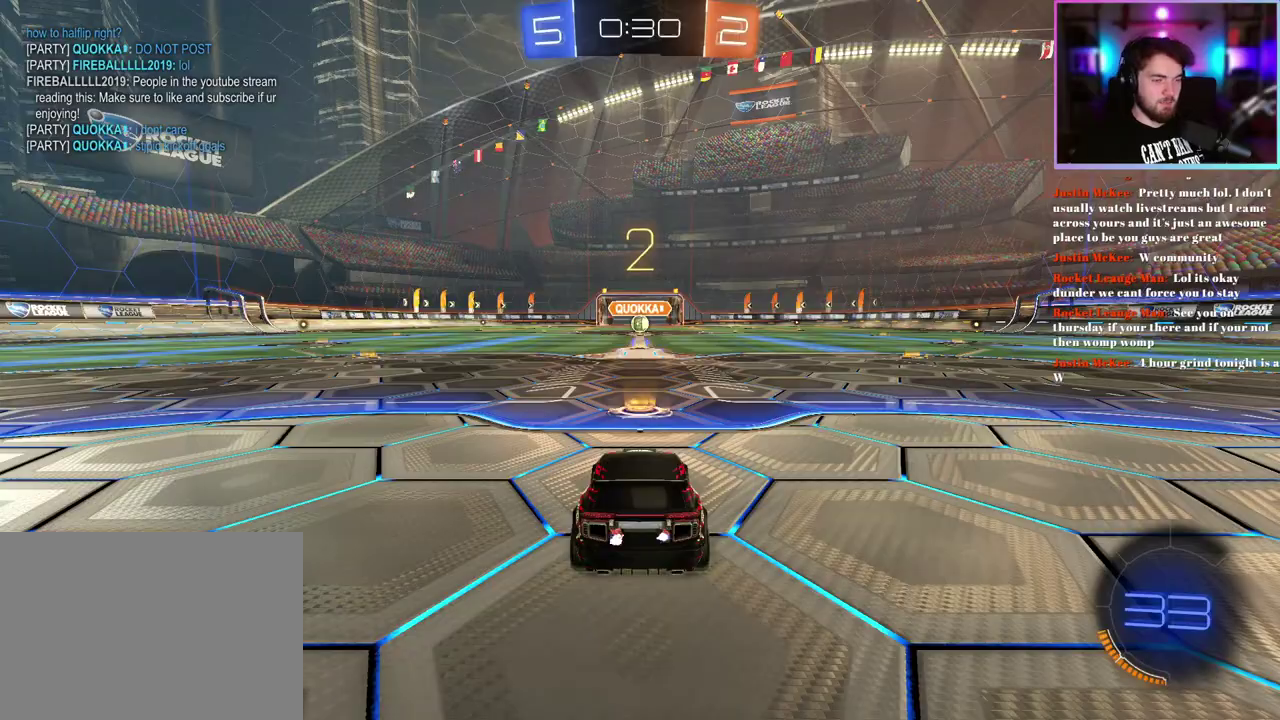
Gameplay with a controller (PlayStation layout); each line is a JSON object with the inputs held at the frame after it. "events" lists button and stick changes between this image and that frame as [ms after this image, input, new state], when the widget could be followed in between. This document gives stick clicks only as held states, not as events. Not read: right_stick.
{"buttons": ["R2"], "left_stick": "center", "events": []}
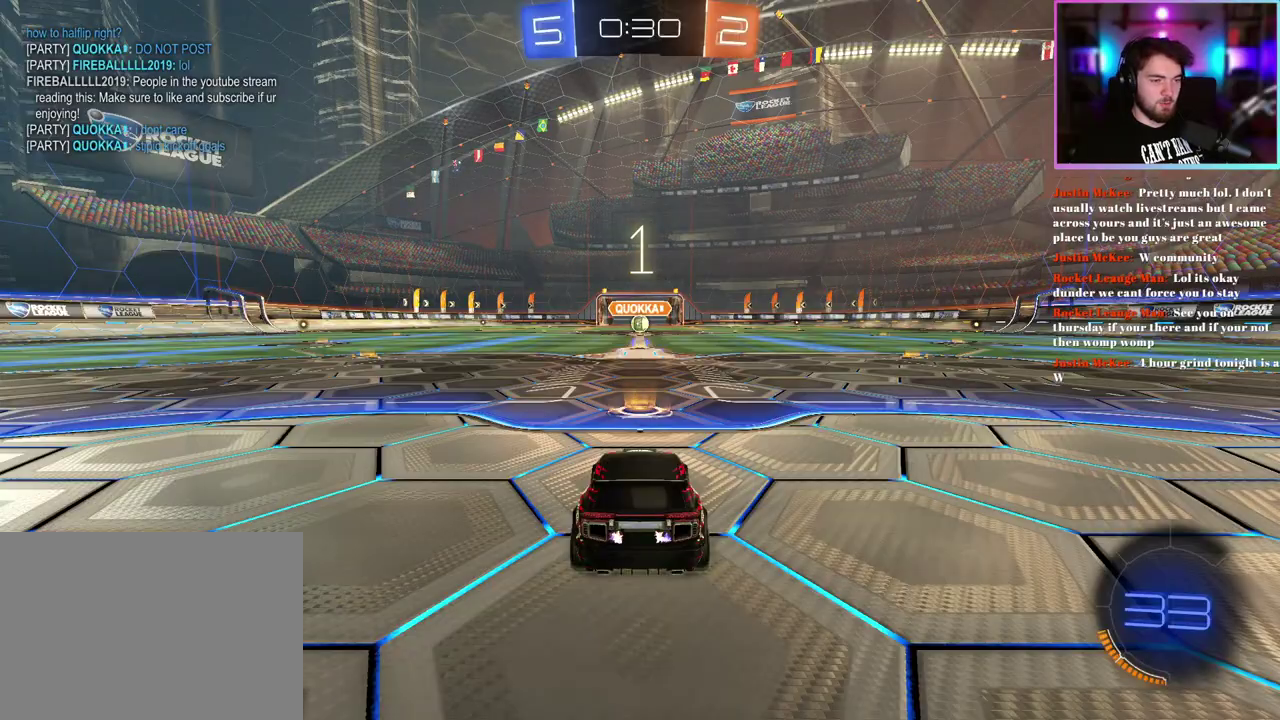
{"buttons": ["R1", "R2"], "left_stick": "center", "events": [[133, "R1", "down"]]}
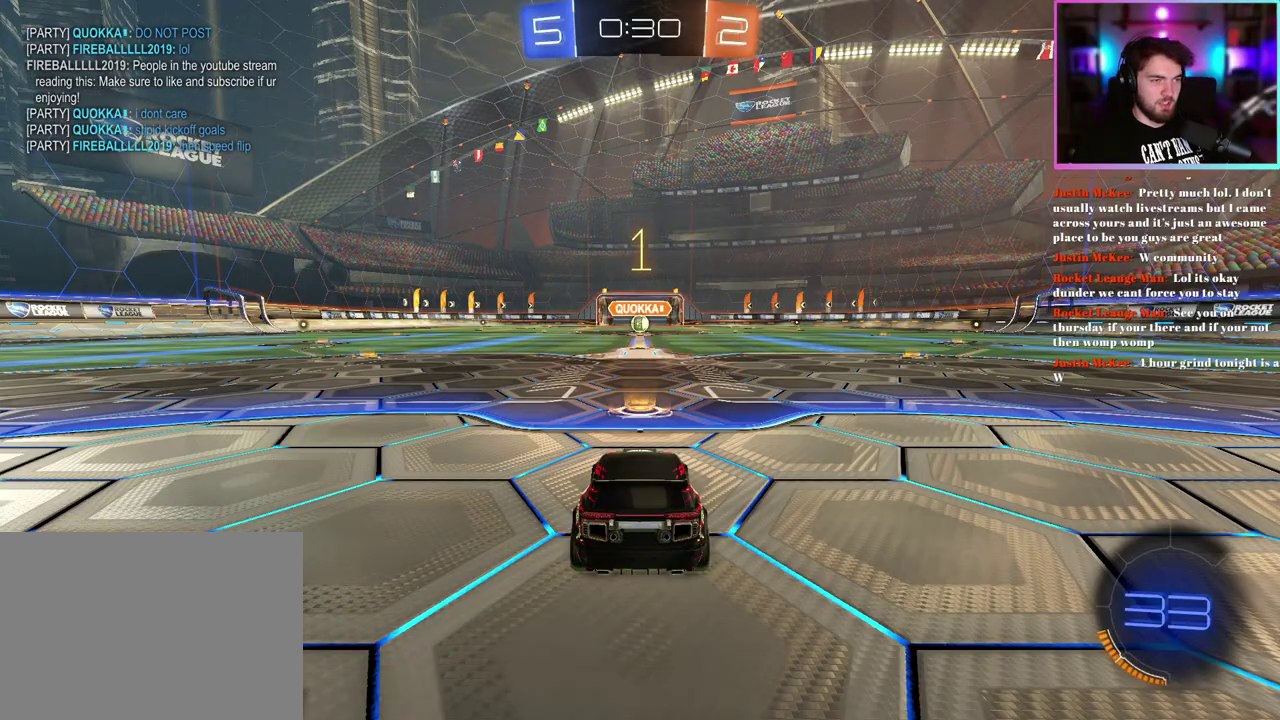
{"buttons": ["R1", "R2"], "left_stick": "center", "events": []}
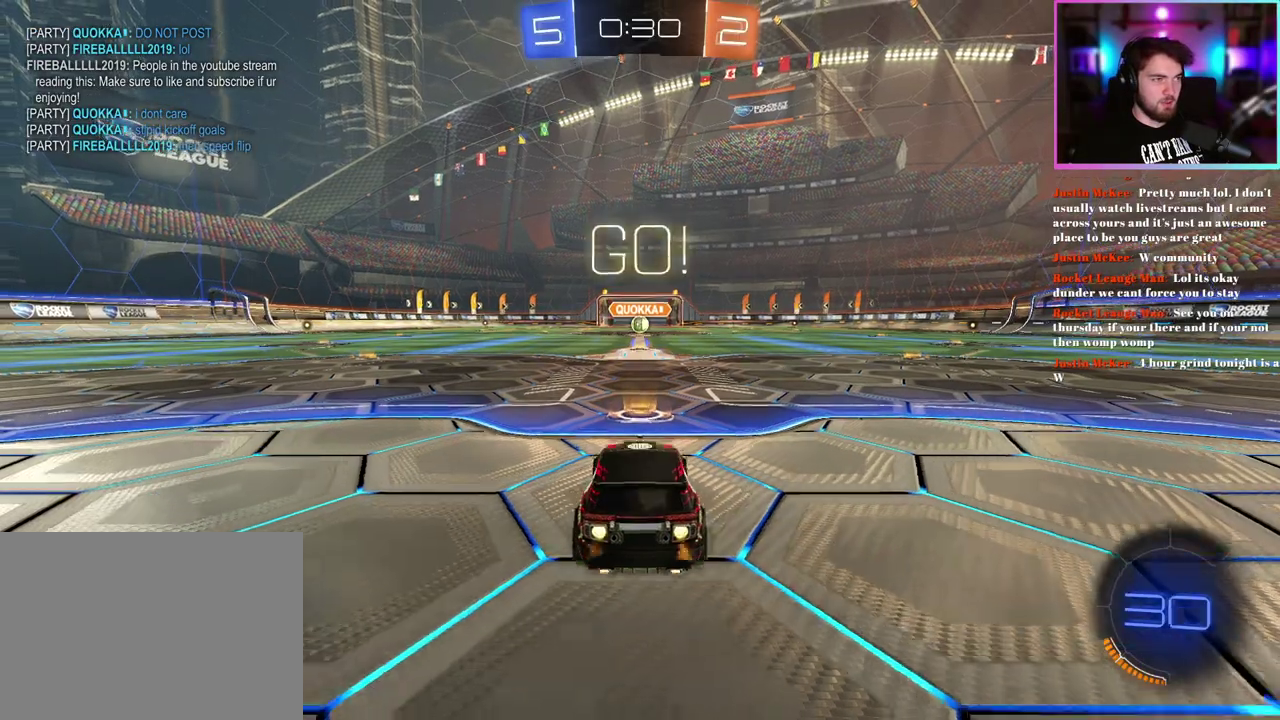
{"buttons": ["L1", "R1", "R2"], "left_stick": "down", "events": [[267, "L1", "down"], [267, "left_stick", "up-right"], [433, "left_stick", "down"]]}
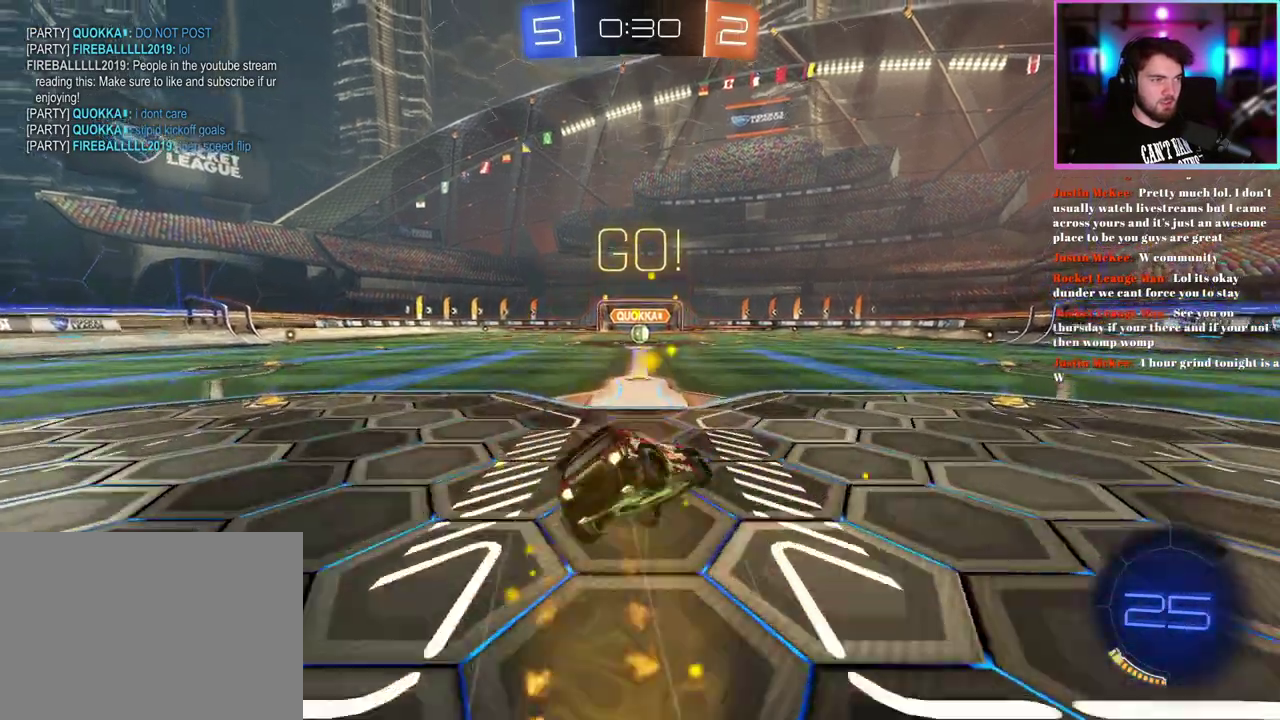
{"buttons": ["L1", "R2"], "left_stick": "down-left", "events": [[83, "left_stick", "down-left"], [350, "R1", "up"]]}
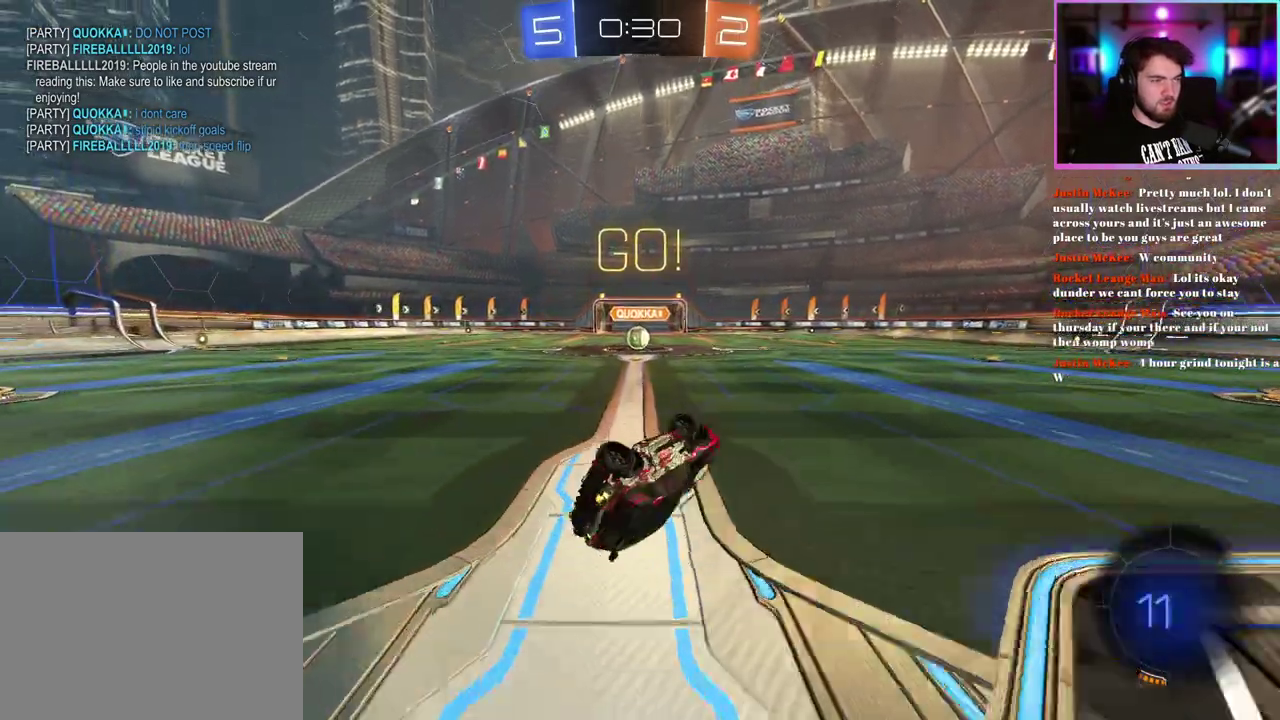
{"buttons": ["R2"], "left_stick": "left"}
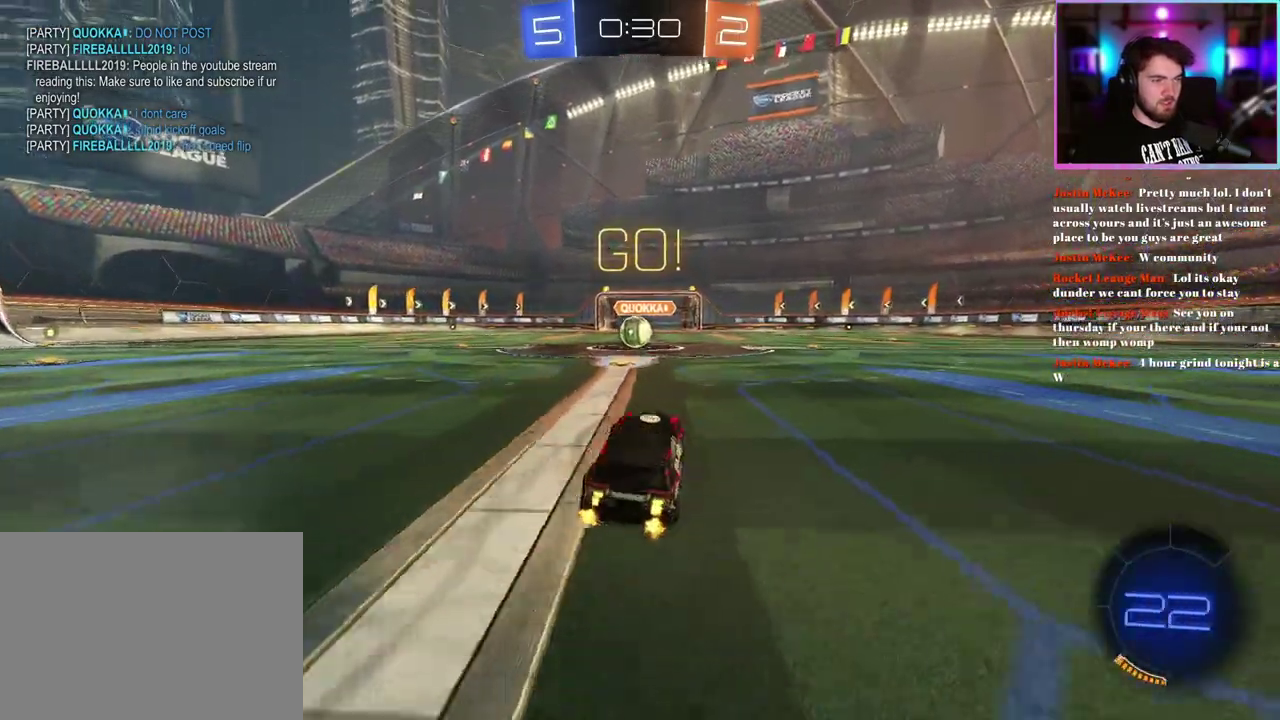
{"buttons": ["R2"], "left_stick": "center"}
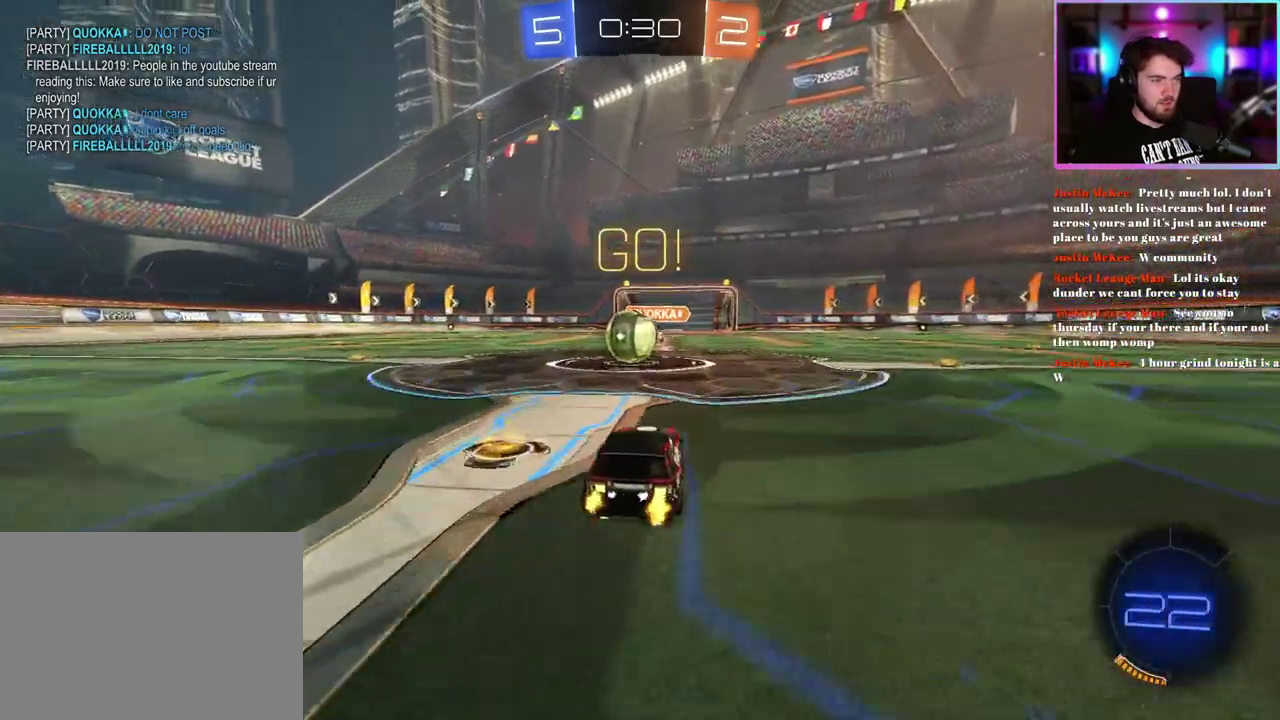
{"buttons": ["L1", "R1", "R2"], "left_stick": "down-left", "events": [[317, "L1", "down"], [317, "left_stick", "up-left"], [367, "R1", "down"], [450, "left_stick", "down-left"]]}
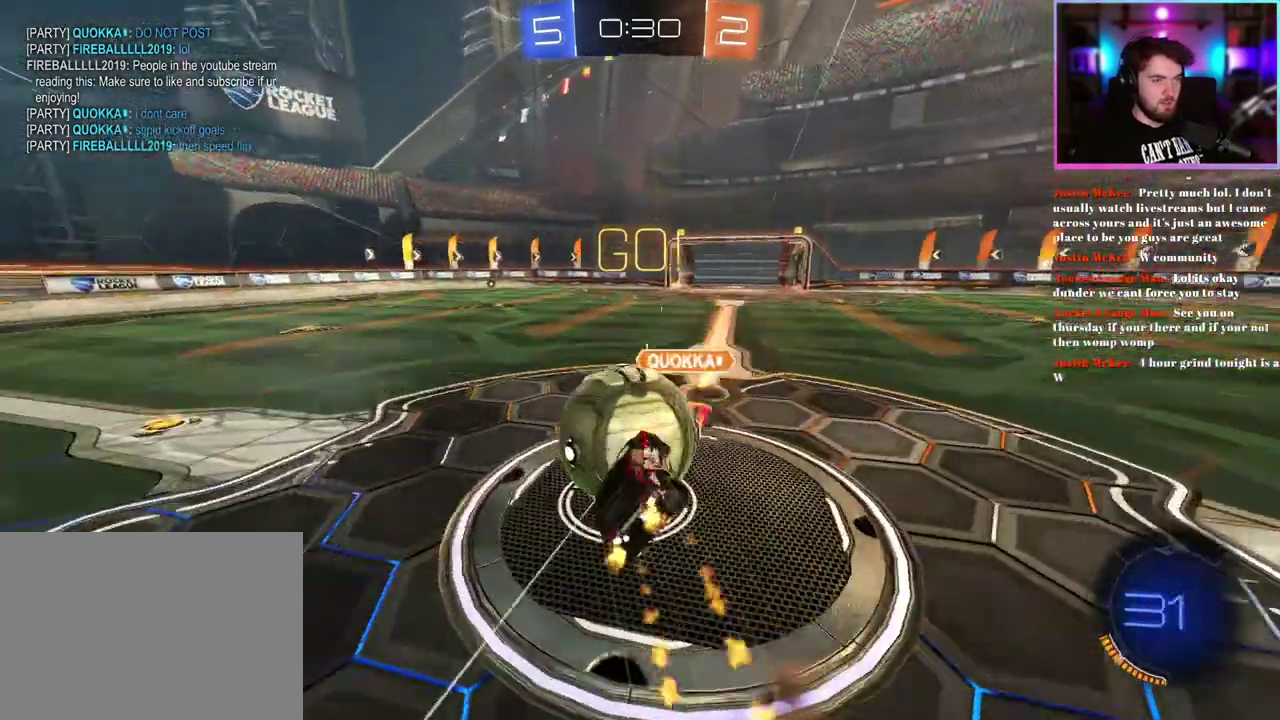
{"buttons": ["L1", "R2"], "left_stick": "up-left"}
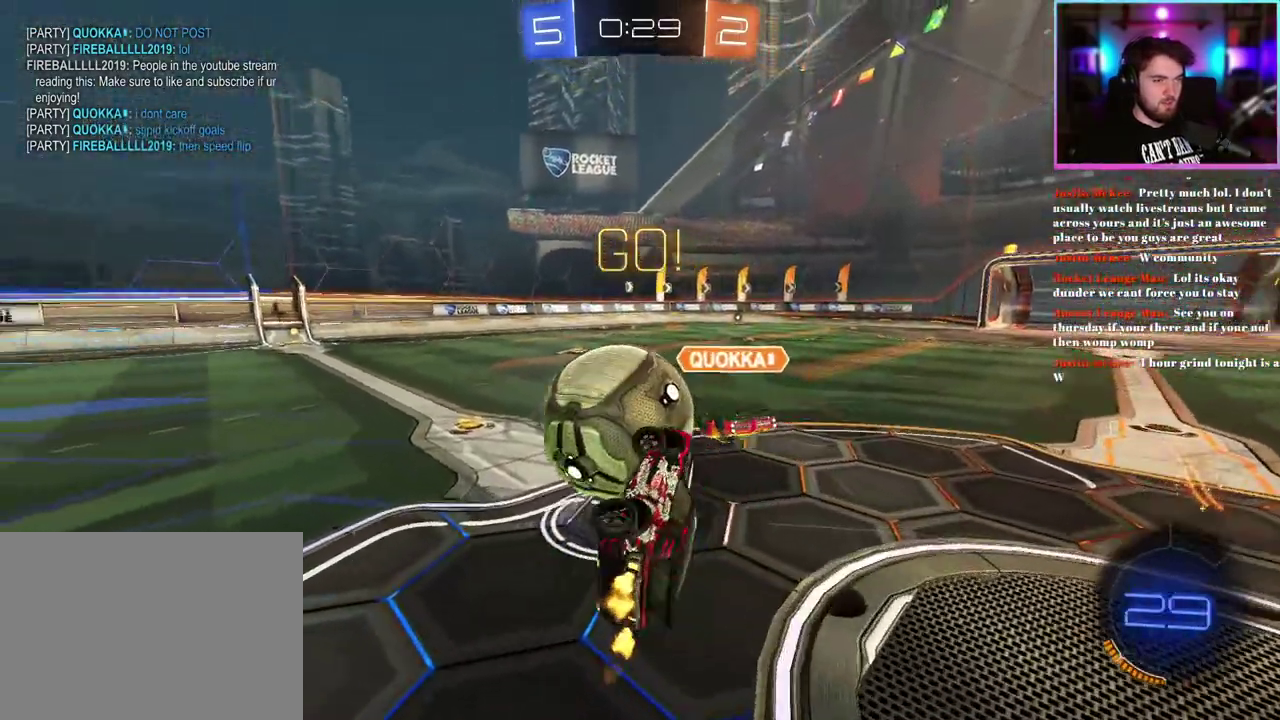
{"buttons": ["R1", "R2"], "left_stick": "center"}
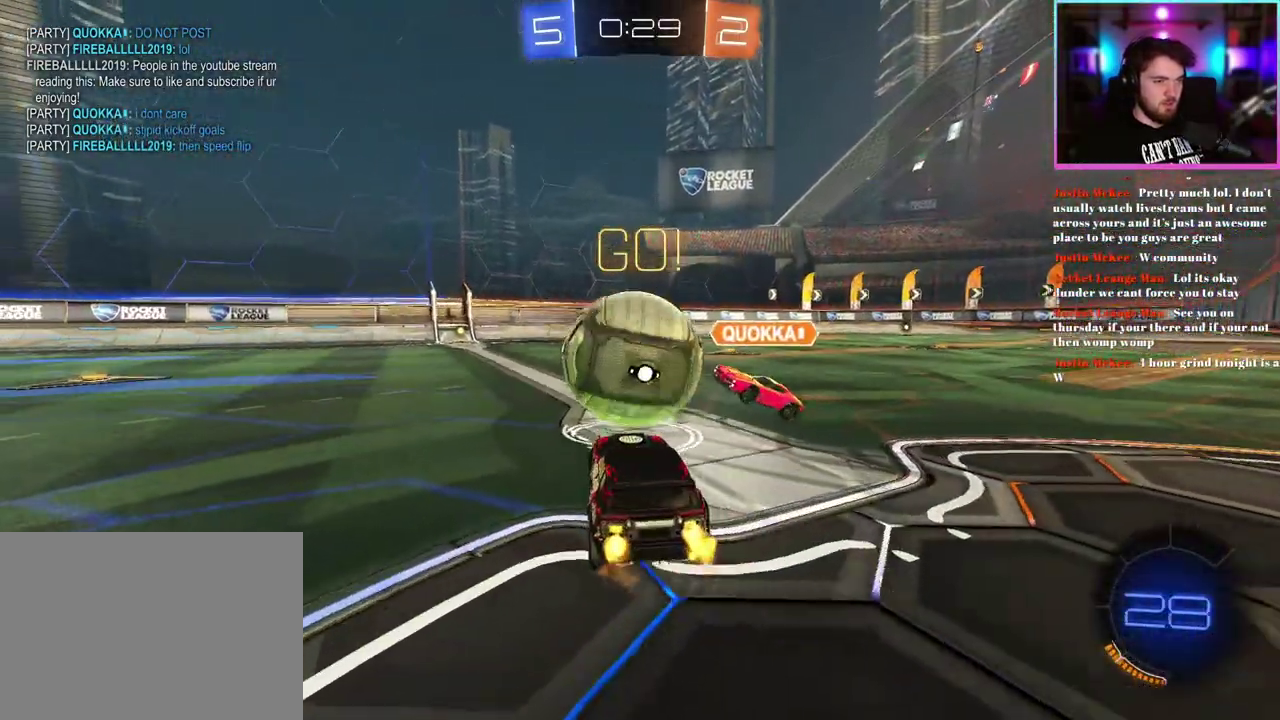
{"buttons": ["L1", "R1", "R2"], "left_stick": "down-left", "events": [[167, "left_stick", "up-right"], [217, "L1", "down"], [267, "left_stick", "up"], [367, "left_stick", "down-left"]]}
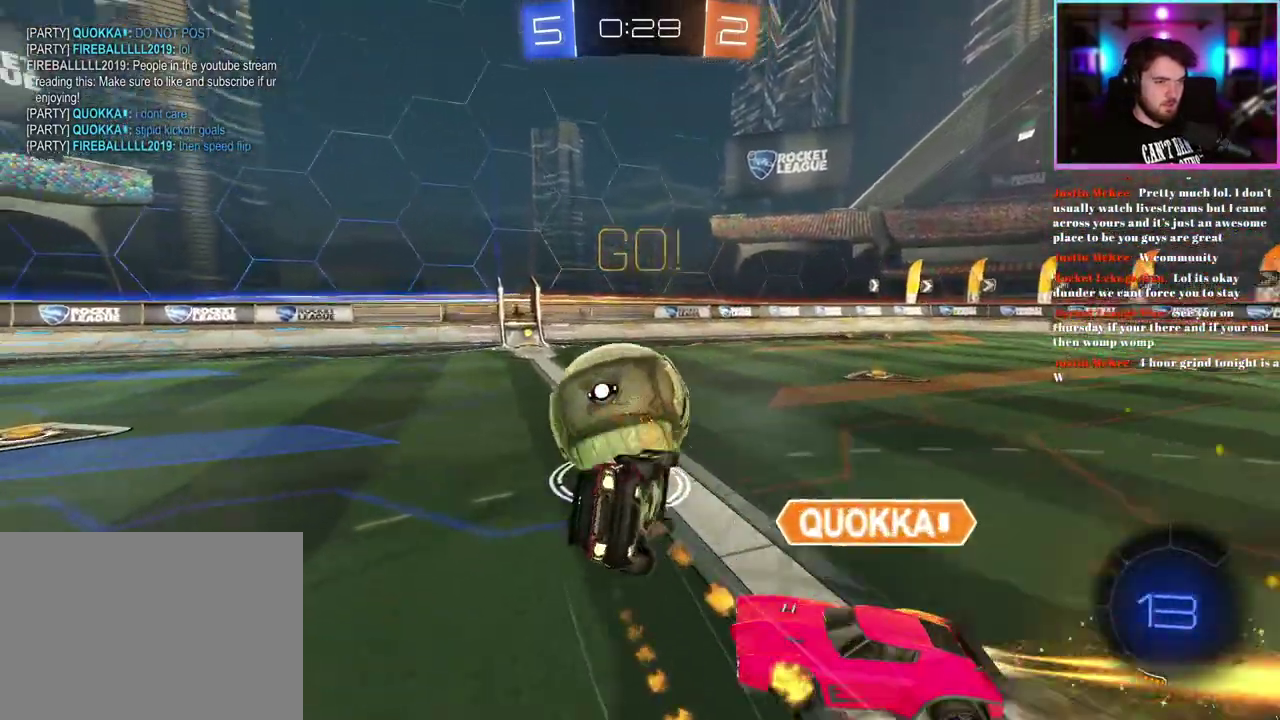
{"buttons": ["R2"], "left_stick": "down-left", "events": [[133, "R1", "up"], [467, "L1", "up"]]}
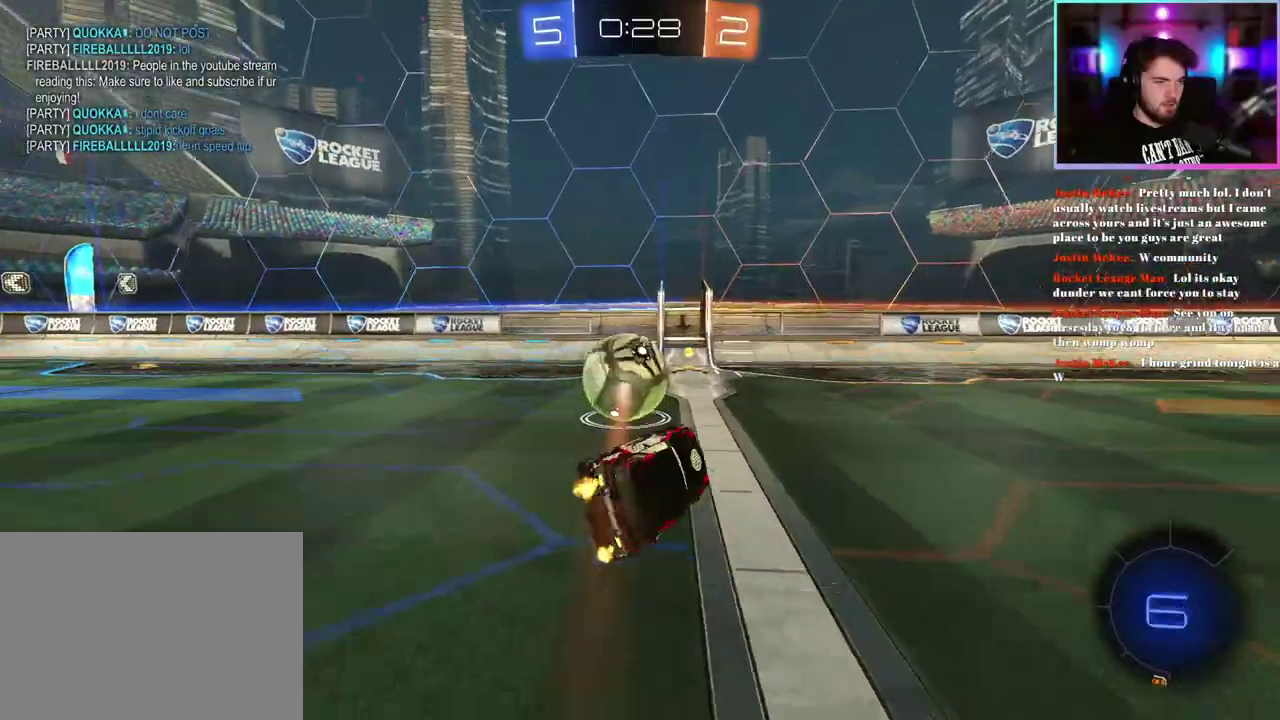
{"buttons": ["R2"], "left_stick": "center", "events": [[17, "left_stick", "center"]]}
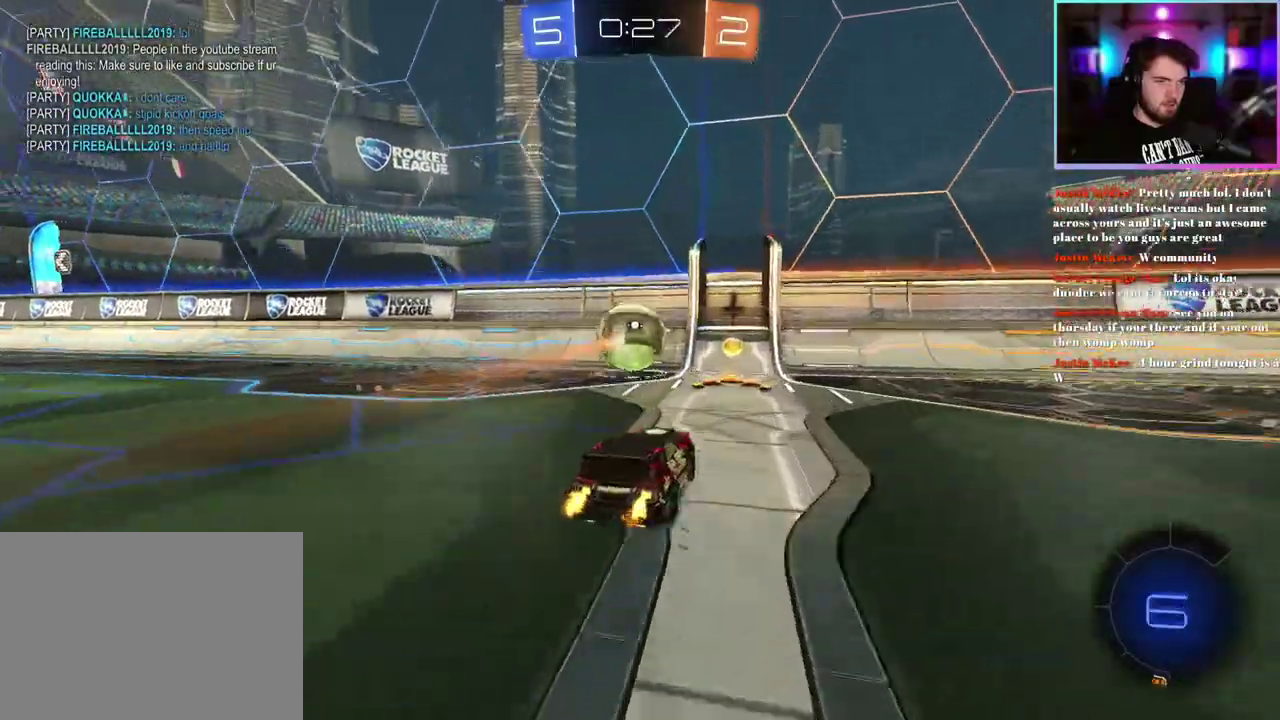
{"buttons": ["R2"], "left_stick": "center", "events": [[67, "left_stick", "left"], [250, "left_stick", "center"]]}
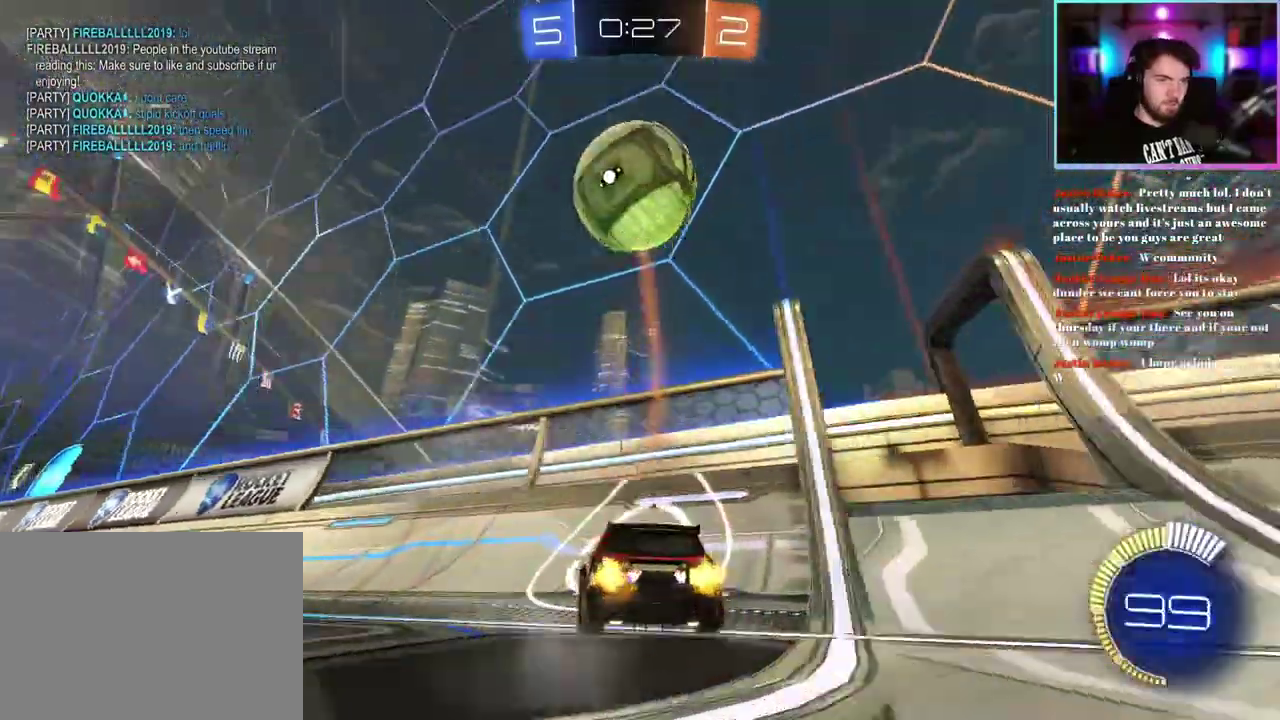
{"buttons": ["R2"], "left_stick": "right", "events": [[67, "SQUARE", "down"], [83, "left_stick", "right"], [150, "SQUARE", "up"], [300, "R2", "up"], [467, "R2", "down"]]}
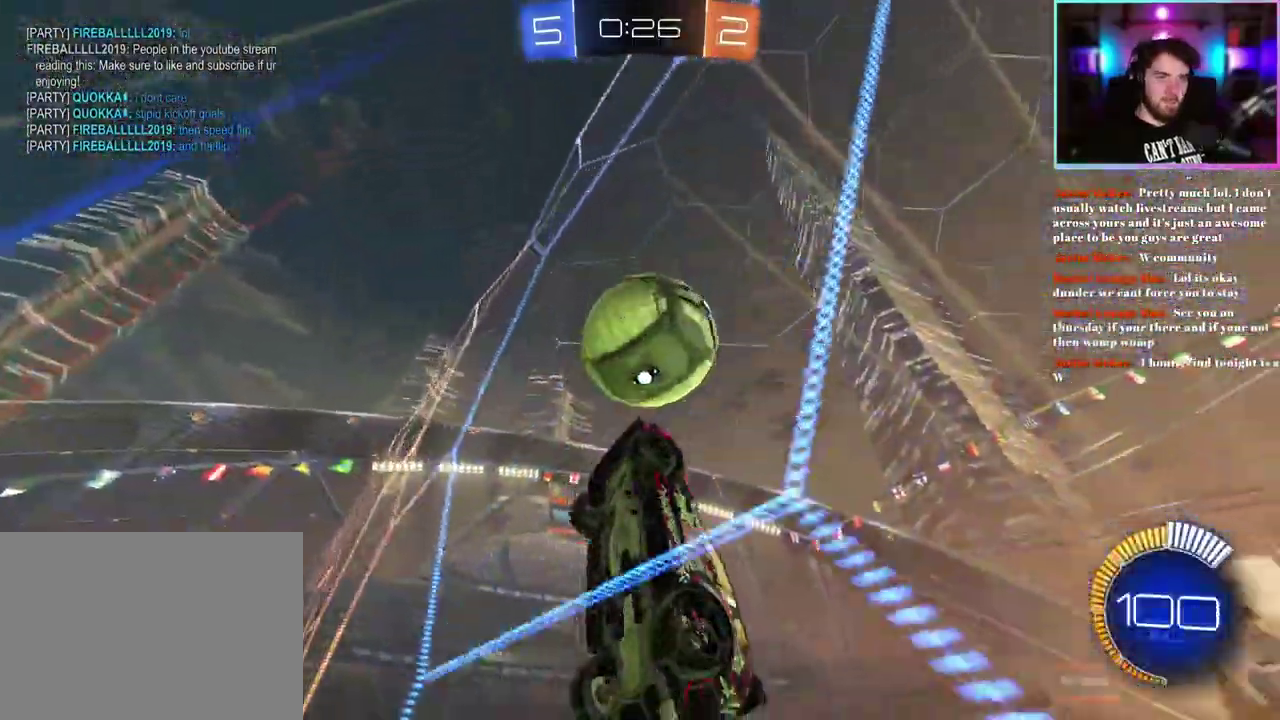
{"buttons": ["L2"], "left_stick": "center", "events": [[17, "left_stick", "center"], [283, "R2", "up"], [433, "L2", "down"]]}
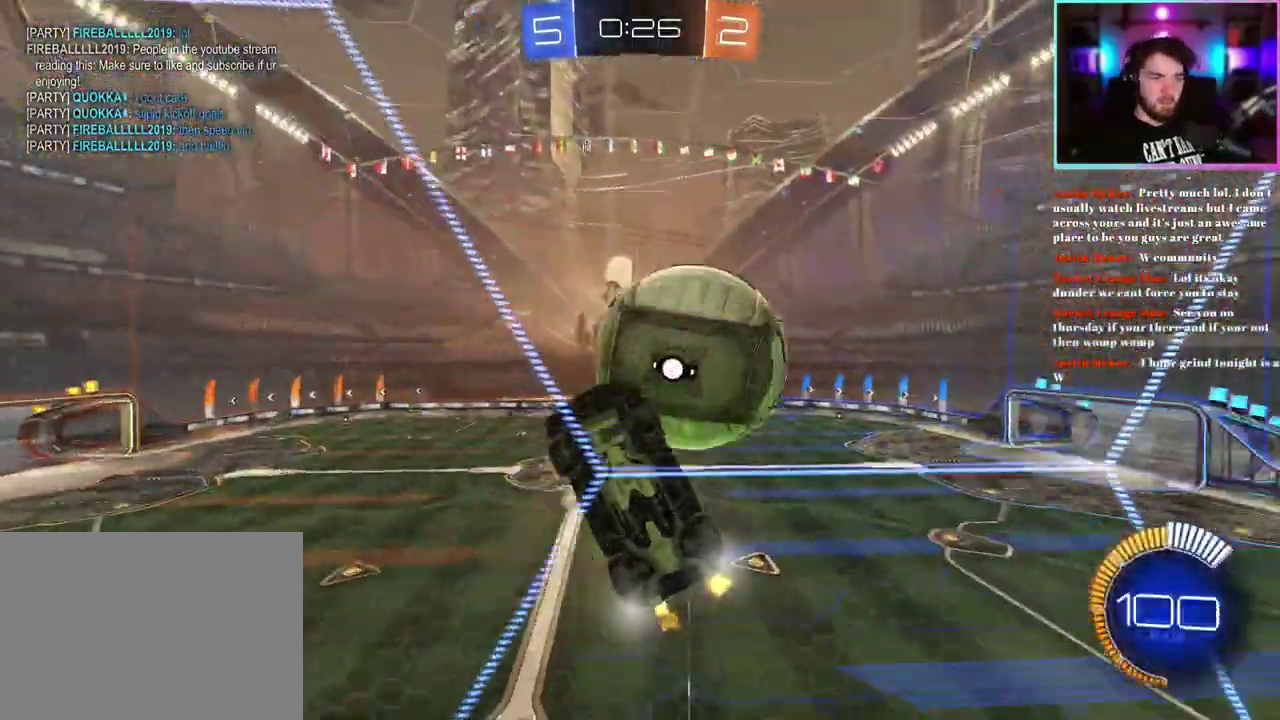
{"buttons": ["L2"], "left_stick": "center", "events": []}
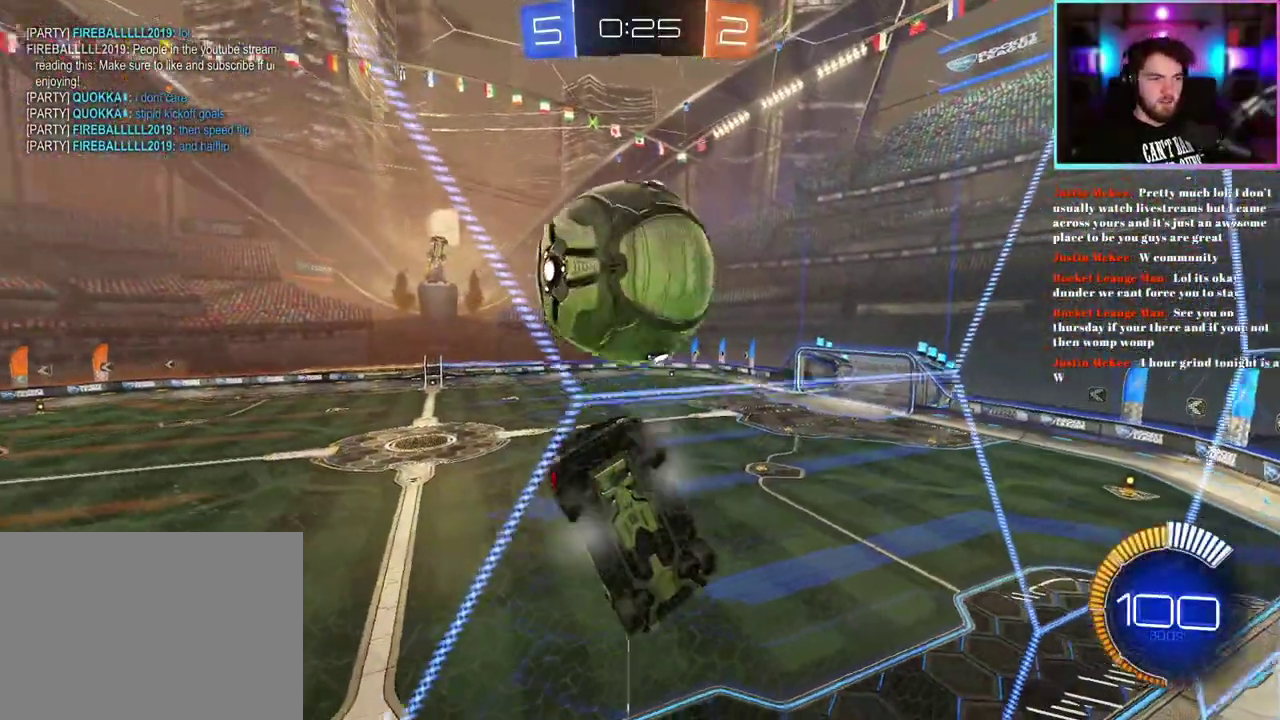
{"buttons": ["L2"], "left_stick": "left", "events": [[33, "L2", "up"], [317, "L2", "down"], [450, "left_stick", "left"]]}
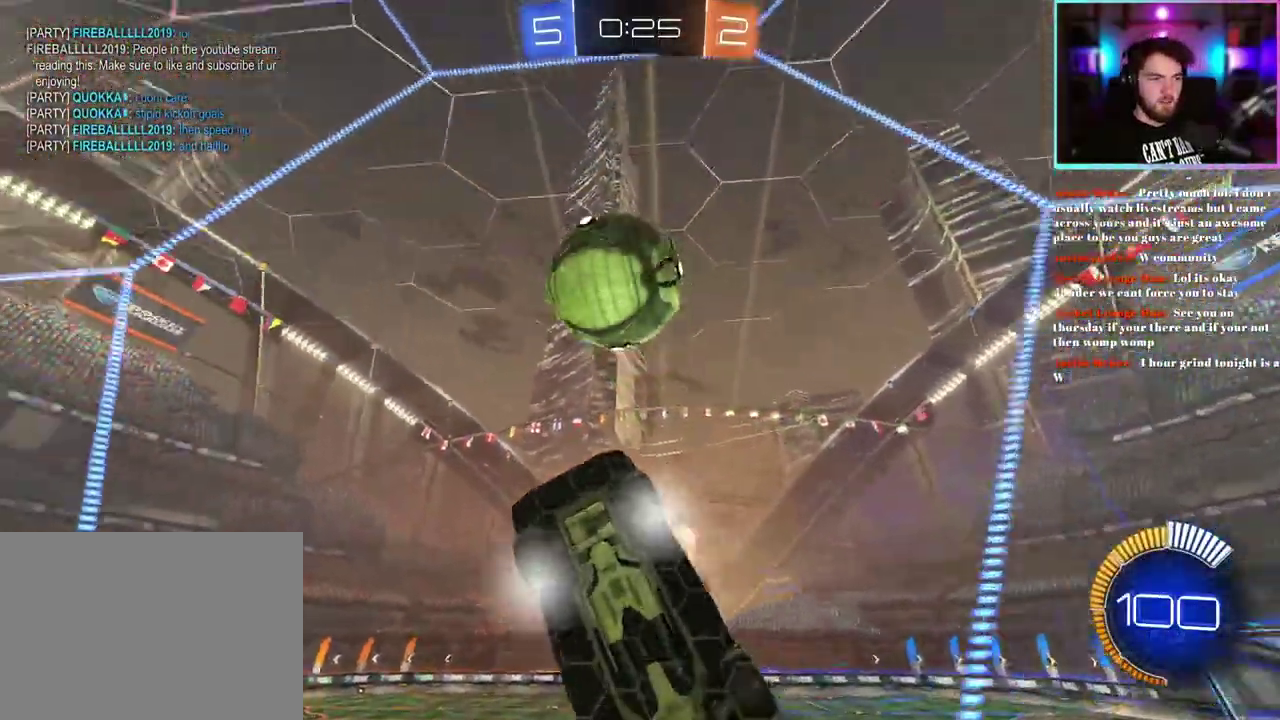
{"buttons": ["R2"], "left_stick": "center", "events": [[83, "SQUARE", "down"], [417, "L2", "up"], [417, "SQUARE", "up"], [433, "left_stick", "center"], [467, "R2", "down"]]}
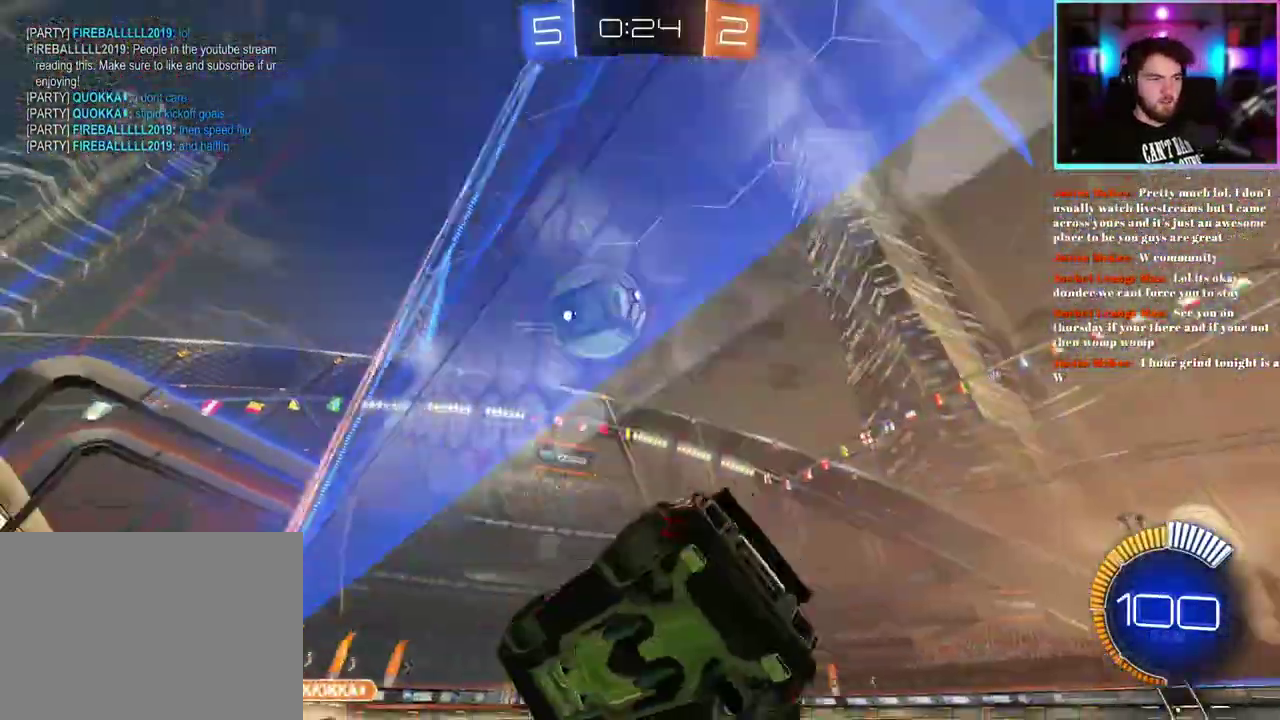
{"buttons": ["R2"], "left_stick": "center", "events": [[67, "left_stick", "left"], [183, "left_stick", "center"], [333, "left_stick", "left"], [450, "left_stick", "center"]]}
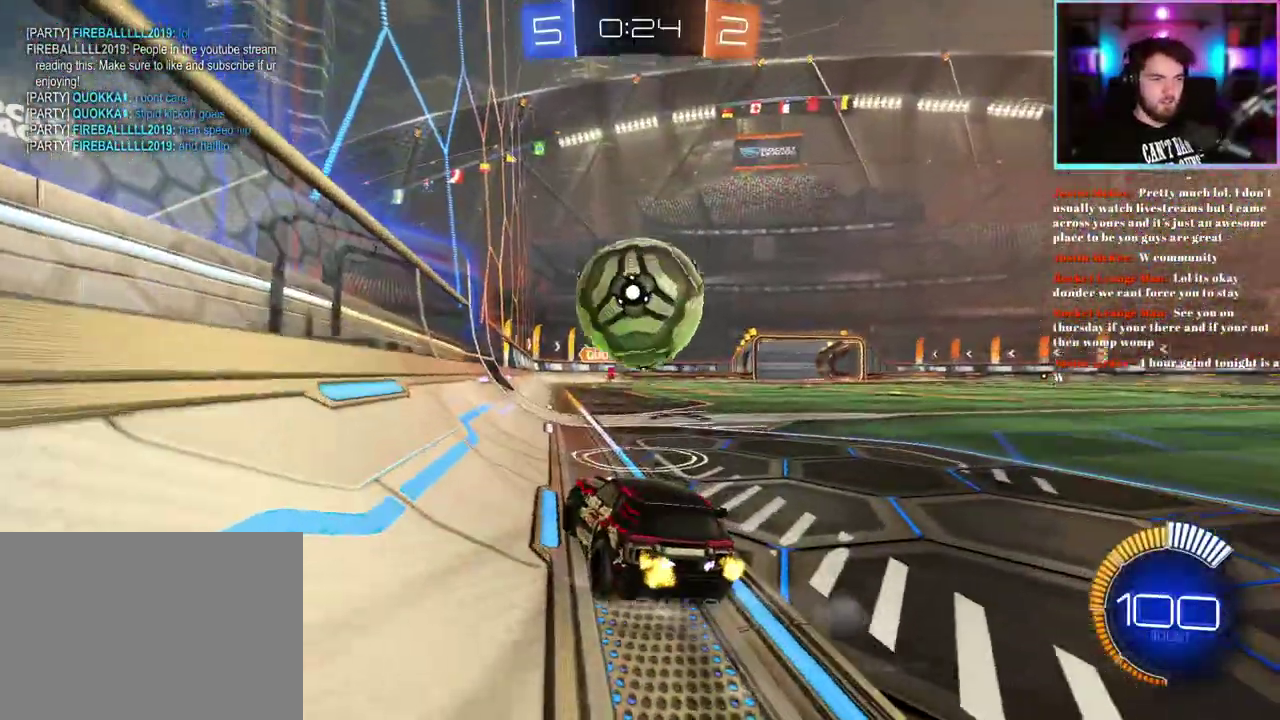
{"buttons": ["L2"], "left_stick": "center", "events": [[67, "left_stick", "right"], [83, "R2", "up"], [100, "L2", "down"], [133, "left_stick", "center"], [350, "left_stick", "left"], [433, "left_stick", "center"]]}
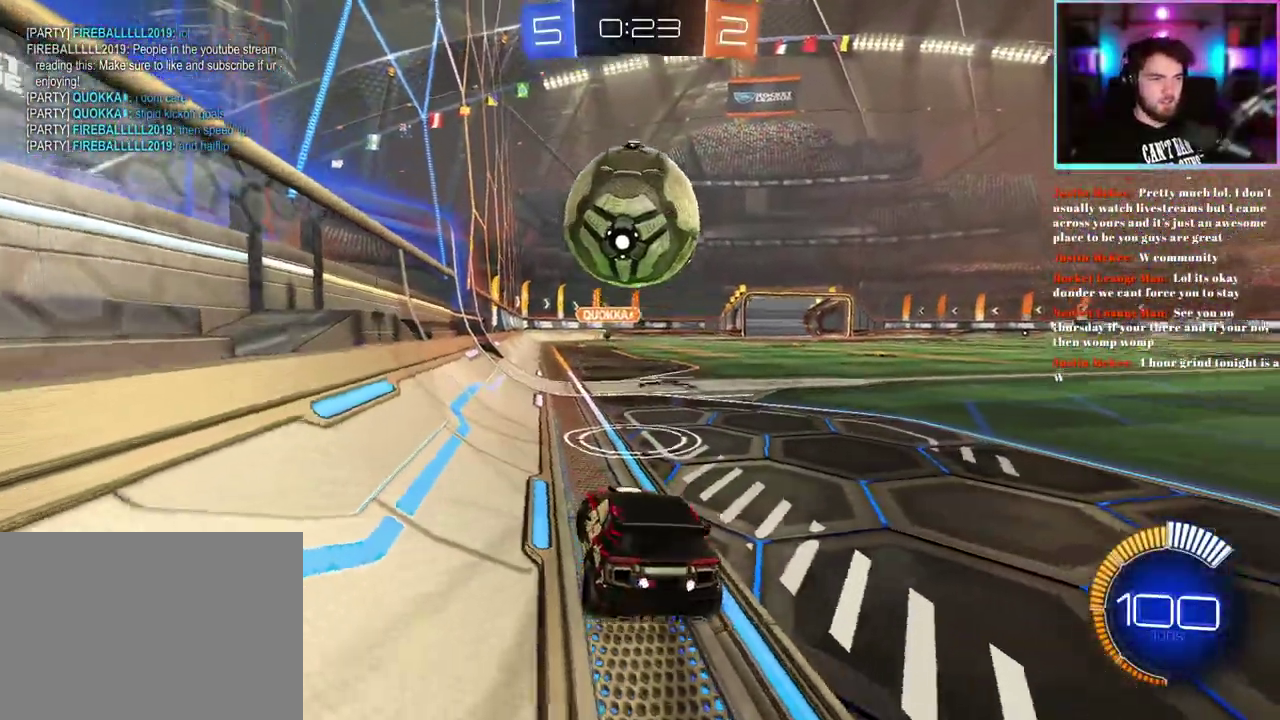
{"buttons": ["R2"], "left_stick": "right", "events": [[33, "left_stick", "left"], [100, "left_stick", "up-left"], [333, "left_stick", "right"], [417, "R2", "down"], [500, "L2", "up"]]}
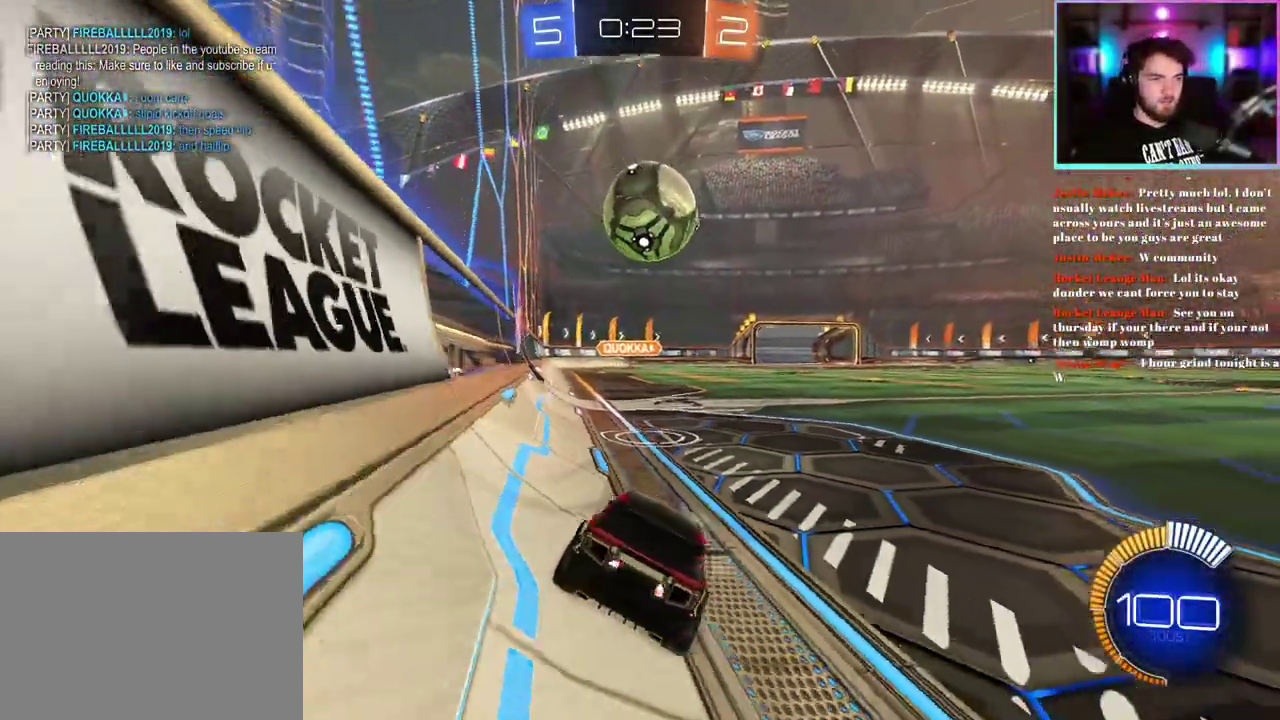
{"buttons": [], "left_stick": "center", "events": [[50, "left_stick", "center"], [100, "left_stick", "up-left"], [267, "left_stick", "center"], [367, "R2", "up"]]}
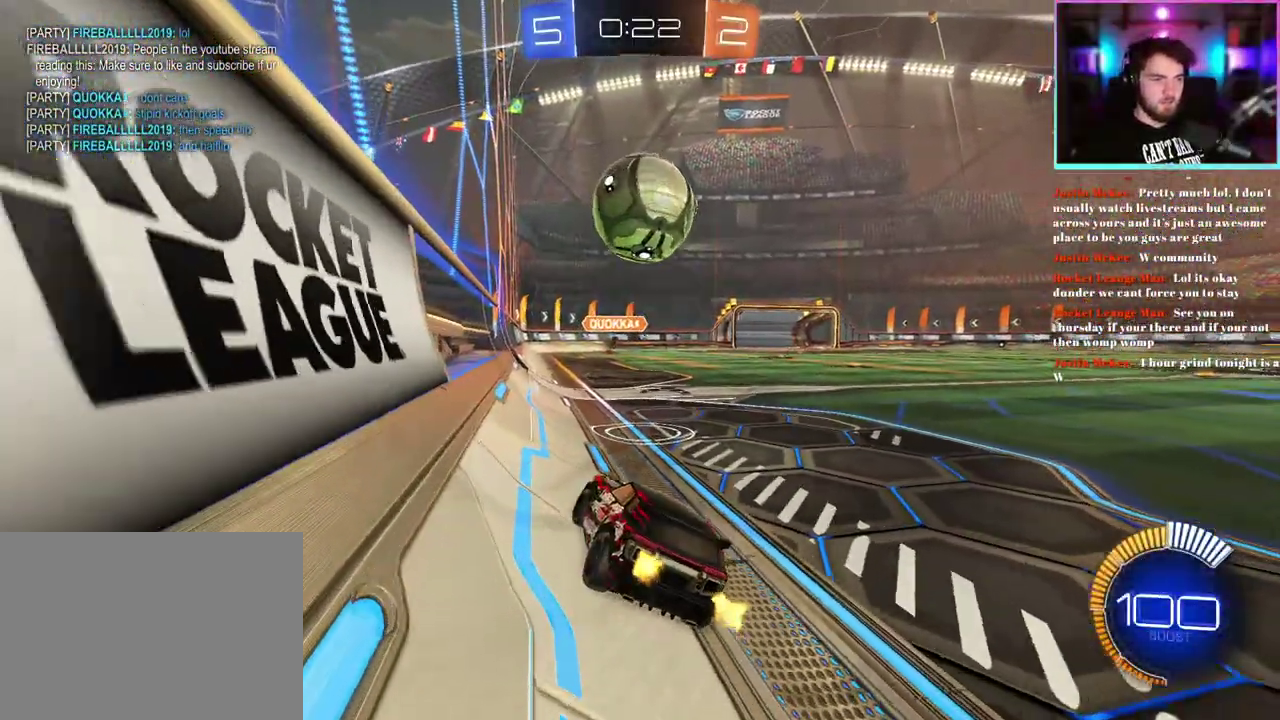
{"buttons": ["R1", "R2"], "left_stick": "center", "events": [[167, "R2", "down"], [200, "left_stick", "right"], [283, "left_stick", "center"], [400, "R1", "down"]]}
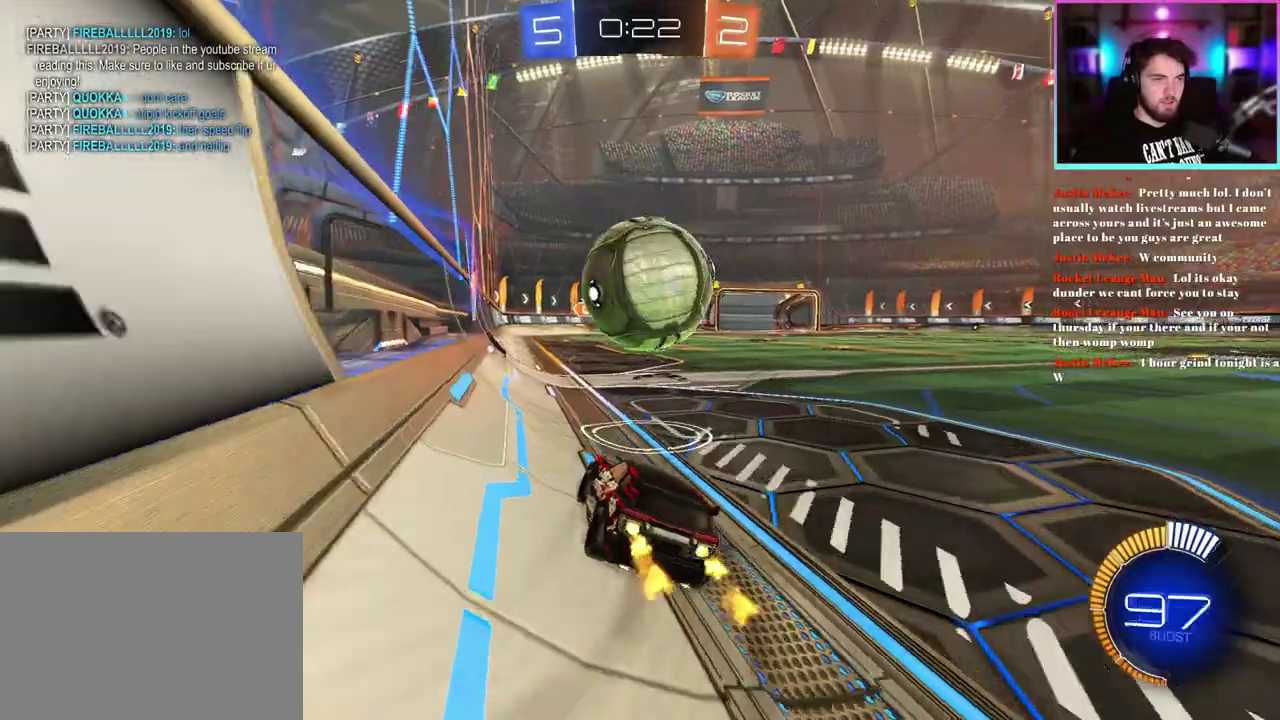
{"buttons": ["R2"], "left_stick": "center", "events": [[67, "R1", "up"], [167, "left_stick", "right"], [300, "left_stick", "center"]]}
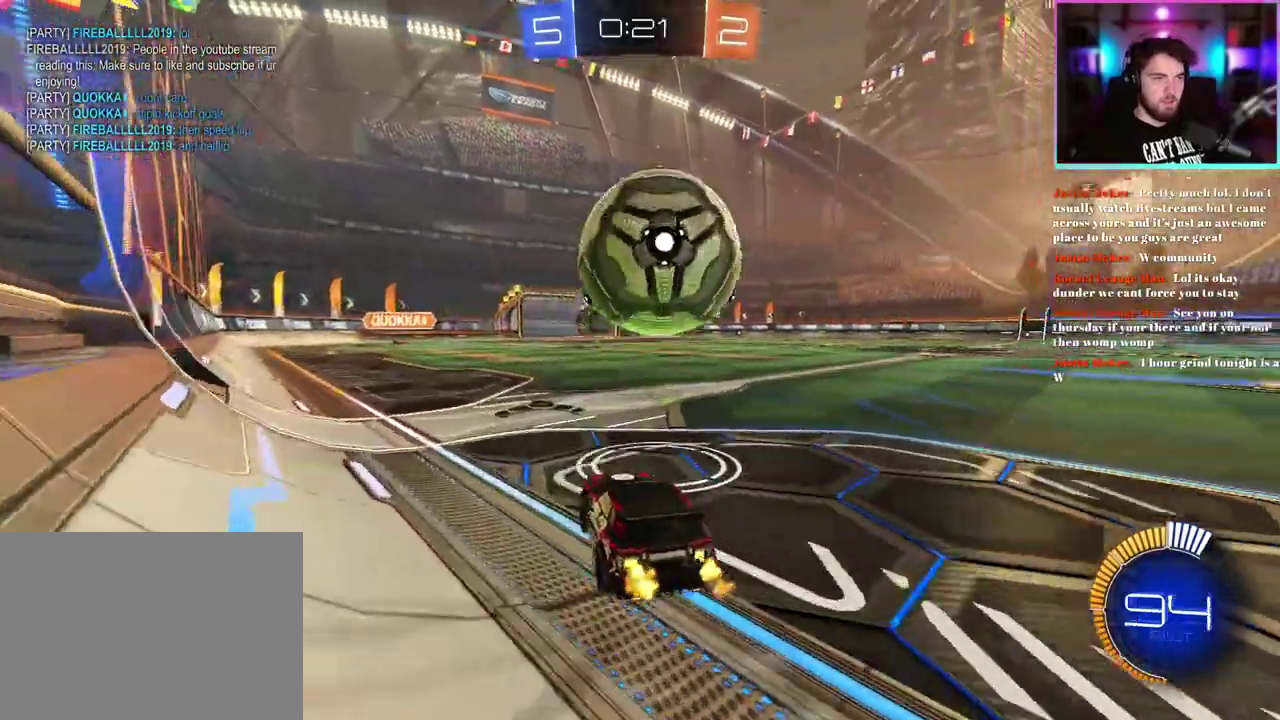
{"buttons": ["R2"], "left_stick": "center", "events": [[33, "R2", "up"], [200, "left_stick", "right"], [283, "left_stick", "center"], [400, "R2", "down"], [417, "left_stick", "left"], [467, "left_stick", "center"]]}
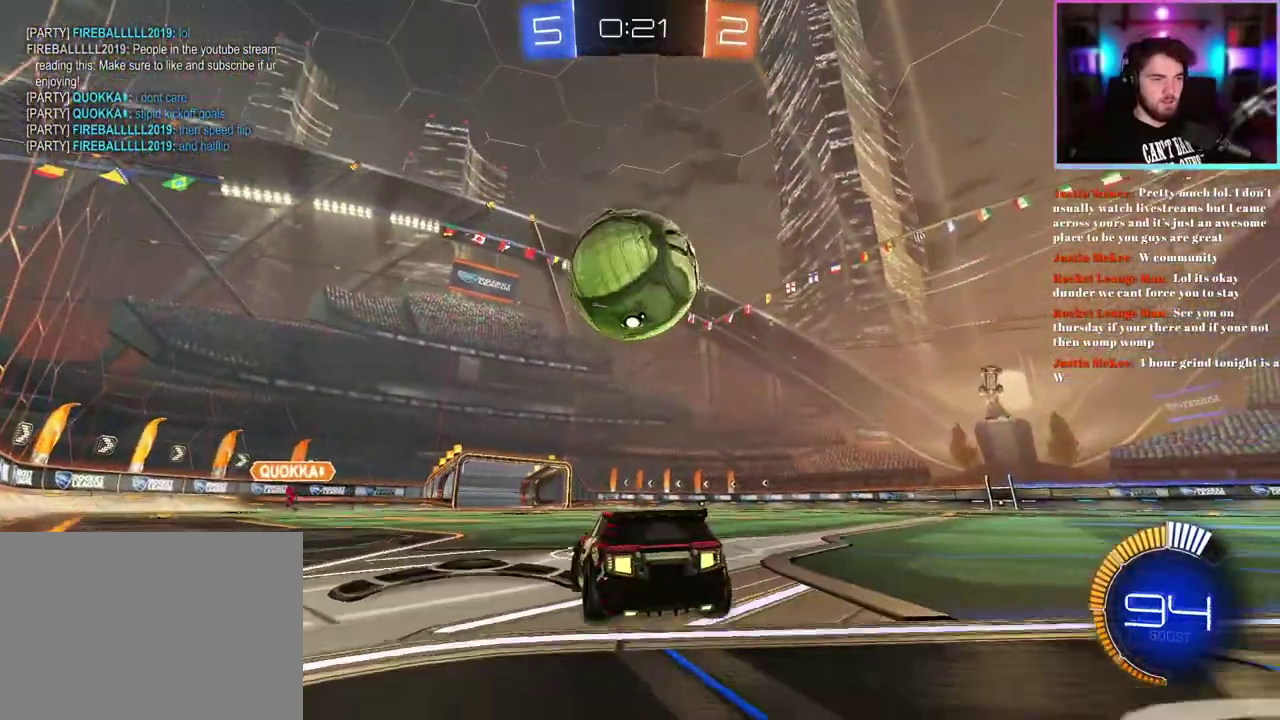
{"buttons": ["R2"], "left_stick": "center", "events": []}
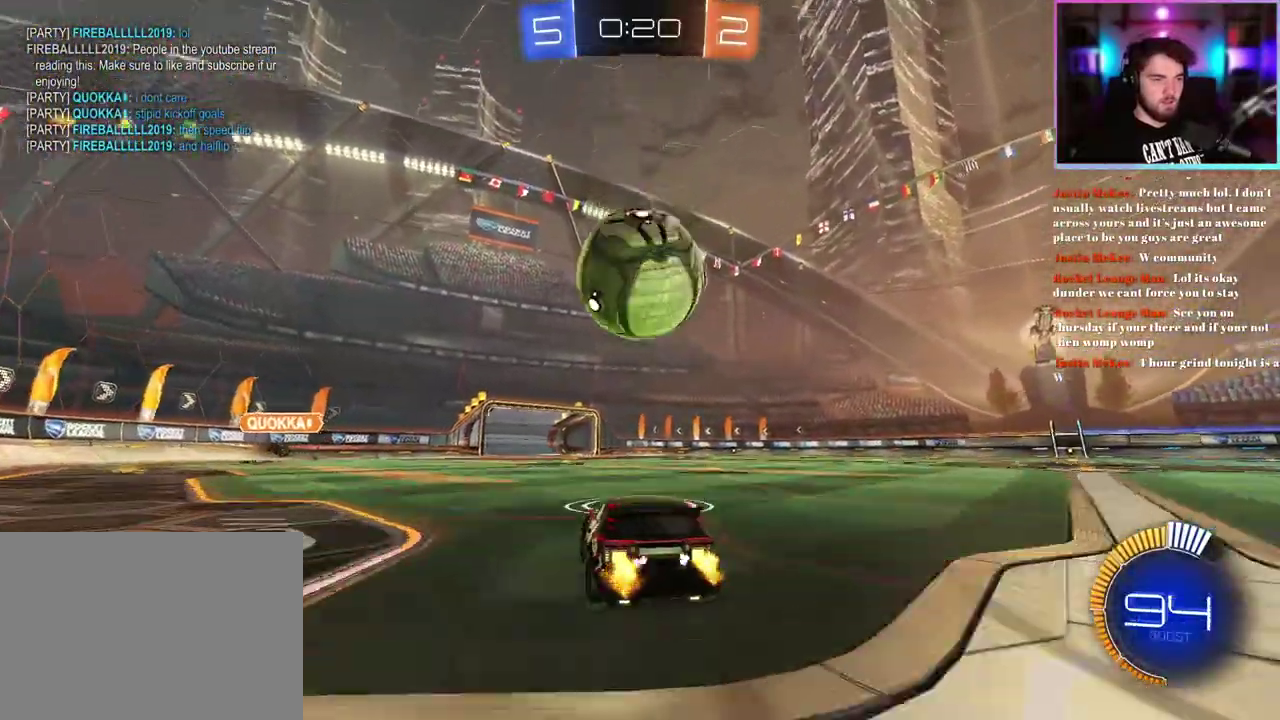
{"buttons": ["R2"], "left_stick": "center", "events": []}
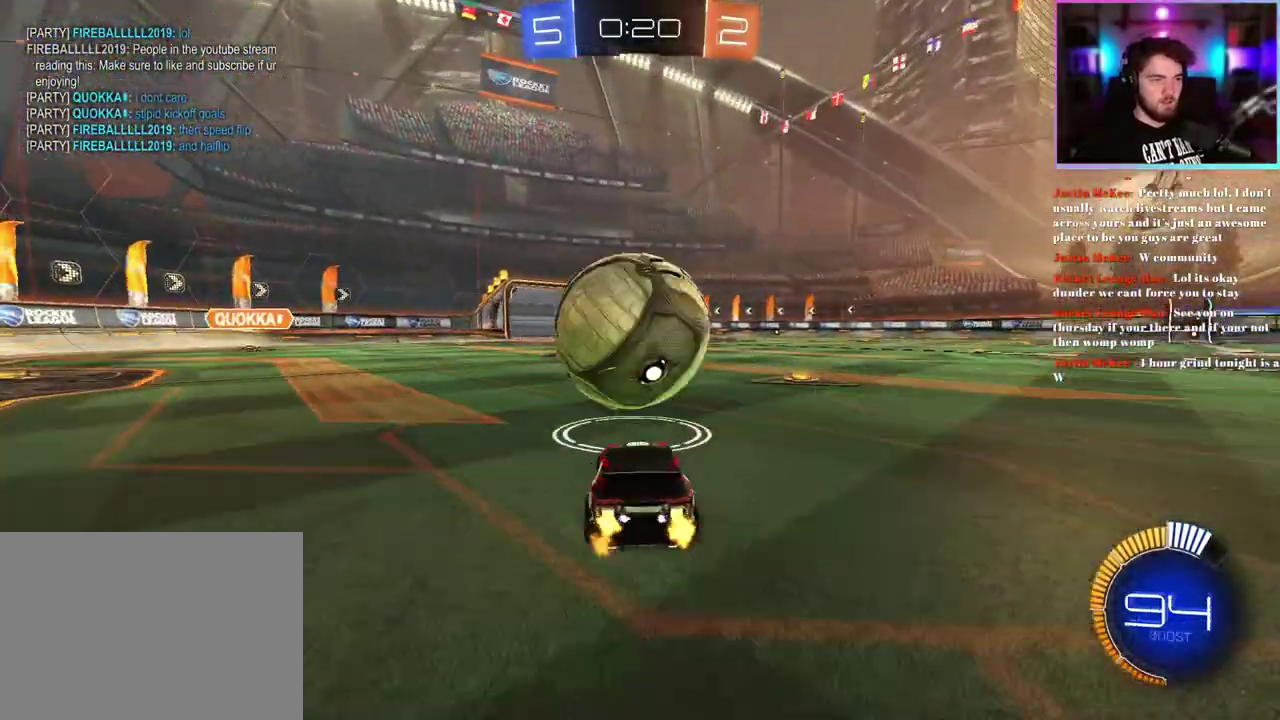
{"buttons": ["R1", "R2"], "left_stick": "center", "events": [[200, "R1", "down"]]}